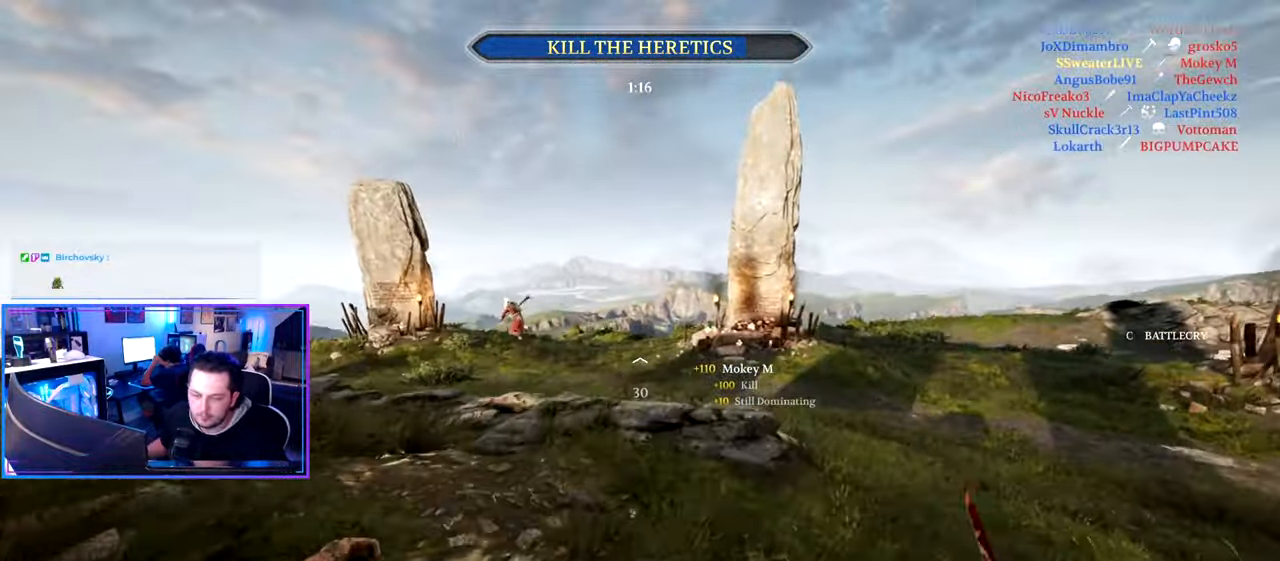
Gameplay with keyboard and mouse; each line is a JSON object with the keys and mouse buttons held at the frame after it. "events" lists presses ("down") and releases ("up") of "1", "2", "3", "4", "5", "a", "alt", "c", "caps_lock", "ctrl", "d", "e", "f", "g", "q", "r", "s", "shift", "space", "t", "tab", "v", "w", "x", "z" and "mouse_wheel" between this image and that frame as [ms after this image, input, new state], when the widget could be followed in between. "mouse_wheel" = the "wheel" button of the "mouse" list. No other keys are recorded. "wheel" means that the mouse wheel is clicked or scrolled. "mouse_move" is the direction in which the mouse moves at that frame (one of eight, or "still"), when it could be read.
{"keys": ["a", "shift", "w"], "mouse": [], "mouse_move": "still", "events": [[33, "a", "down"]]}
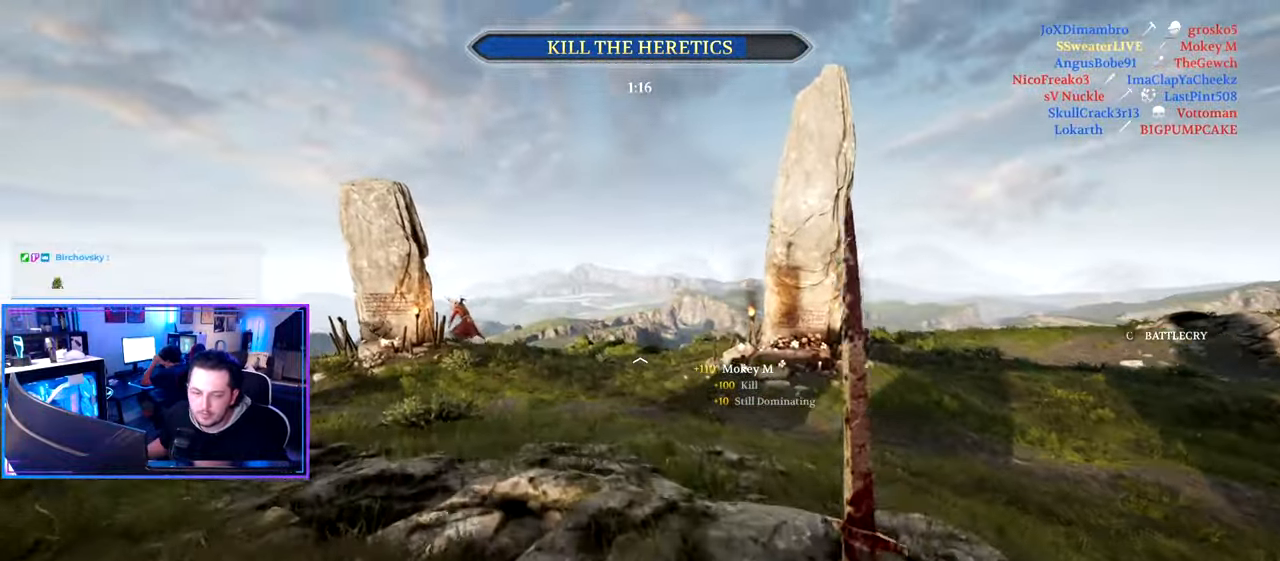
{"keys": ["d", "shift", "w"], "mouse": [], "mouse_move": "left", "events": [[83, "a", "up"], [417, "d", "down"]]}
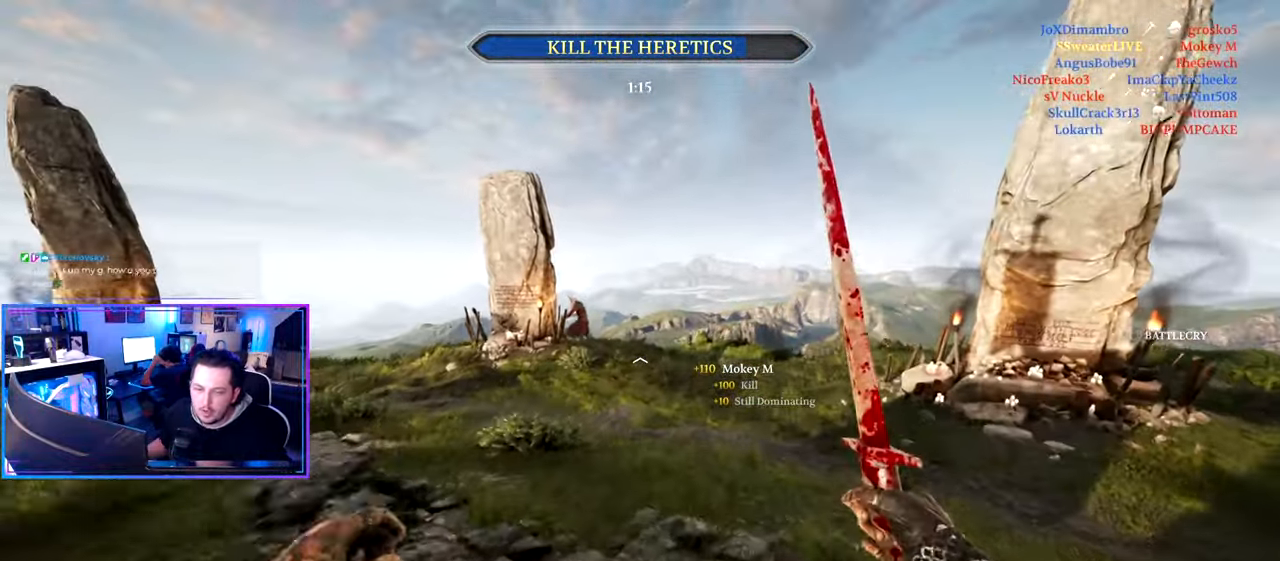
{"keys": ["d", "shift", "w"], "mouse": [], "mouse_move": "still", "events": [[100, "d", "up"], [484, "d", "down"]]}
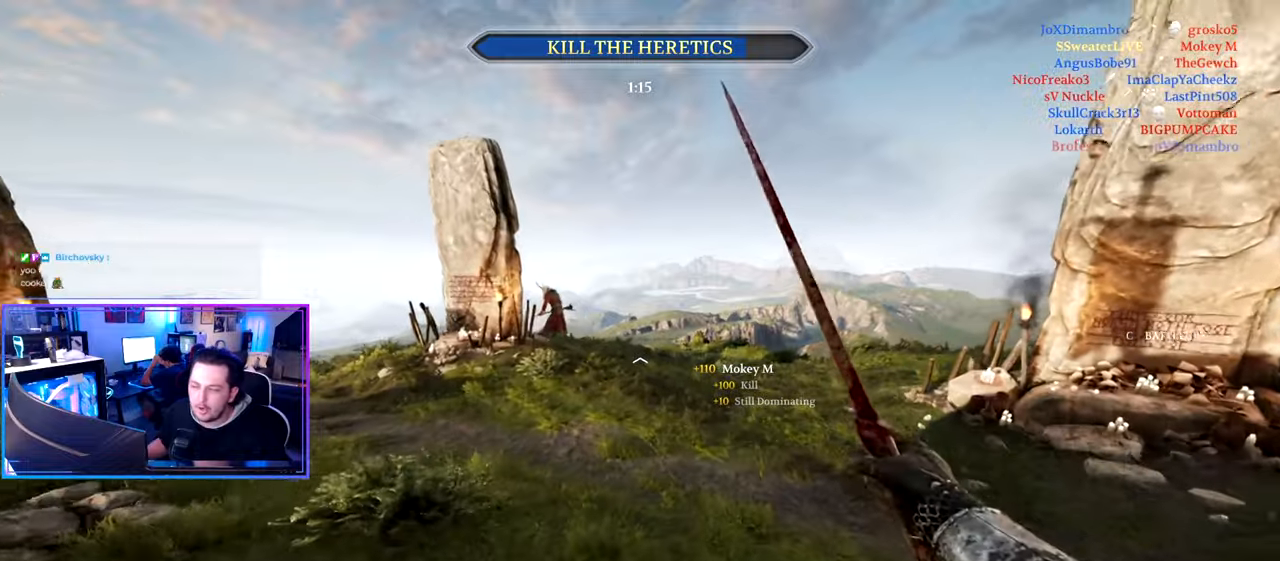
{"keys": ["shift", "w"], "mouse": [], "mouse_move": "left", "events": [[317, "d", "up"]]}
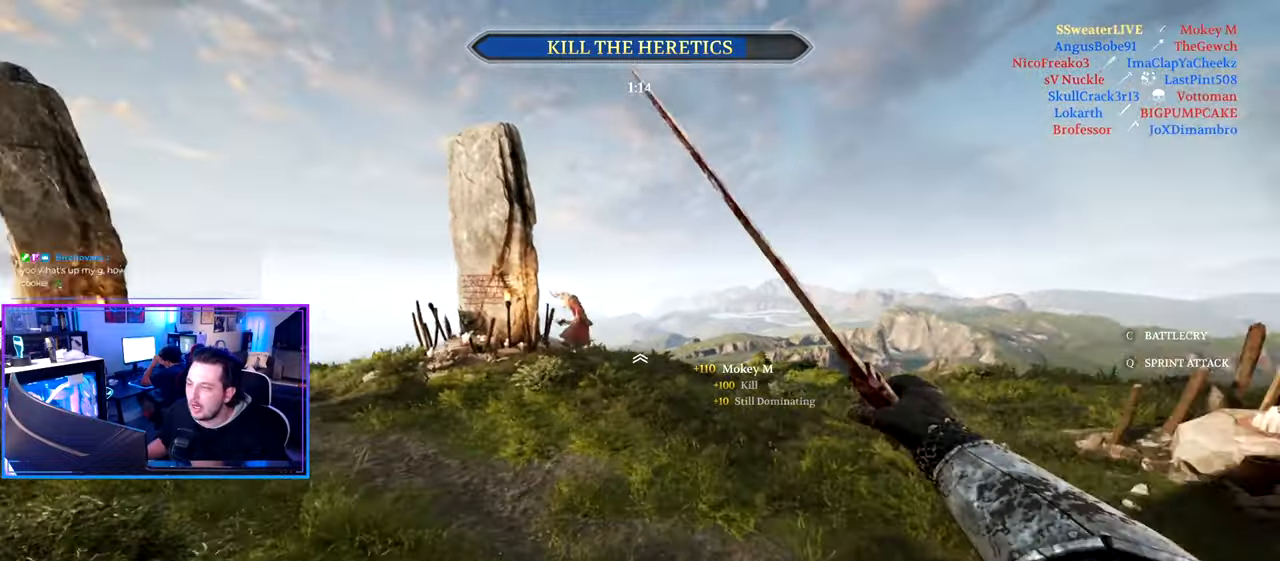
{"keys": ["shift", "w"], "mouse": [], "mouse_move": "left", "events": [[100, "d", "down"], [284, "d", "up"]]}
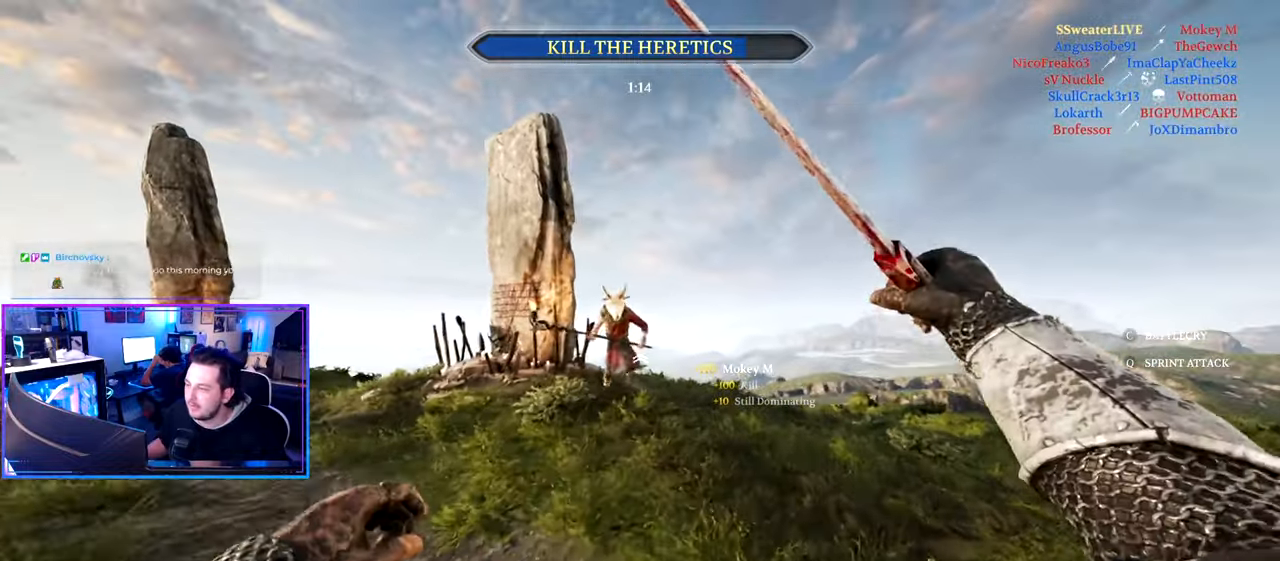
{"keys": ["shift", "w"], "mouse": [], "mouse_move": "right", "events": [[17, "d", "down"], [100, "q", "down"], [150, "d", "up"], [200, "q", "up"]]}
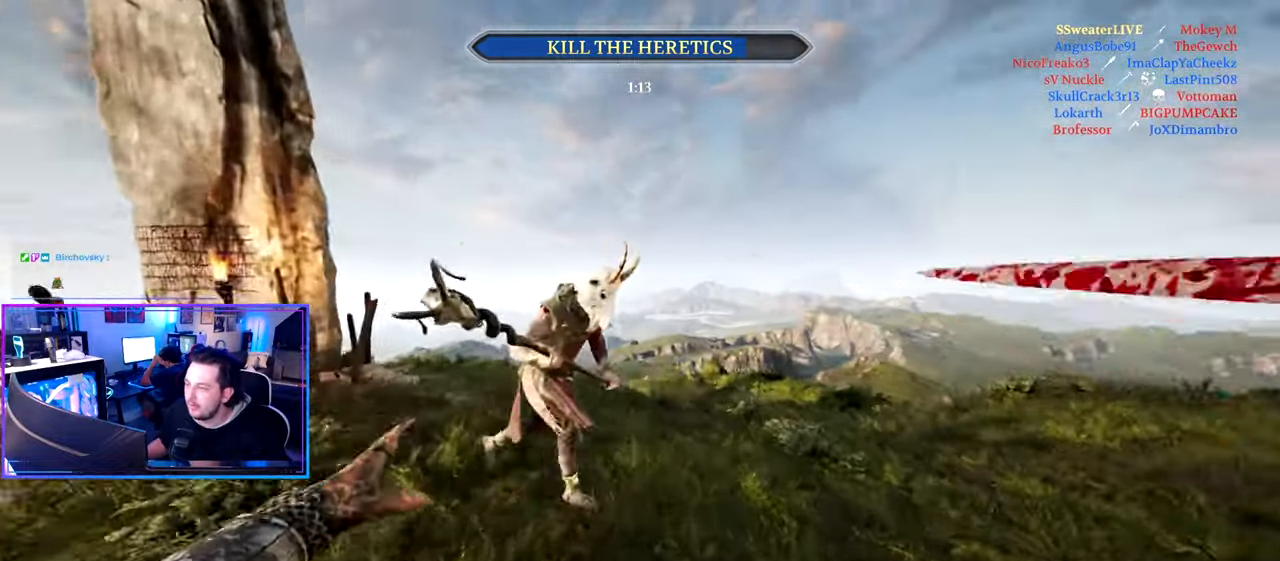
{"keys": ["shift", "w"], "mouse": [], "mouse_move": "left", "events": []}
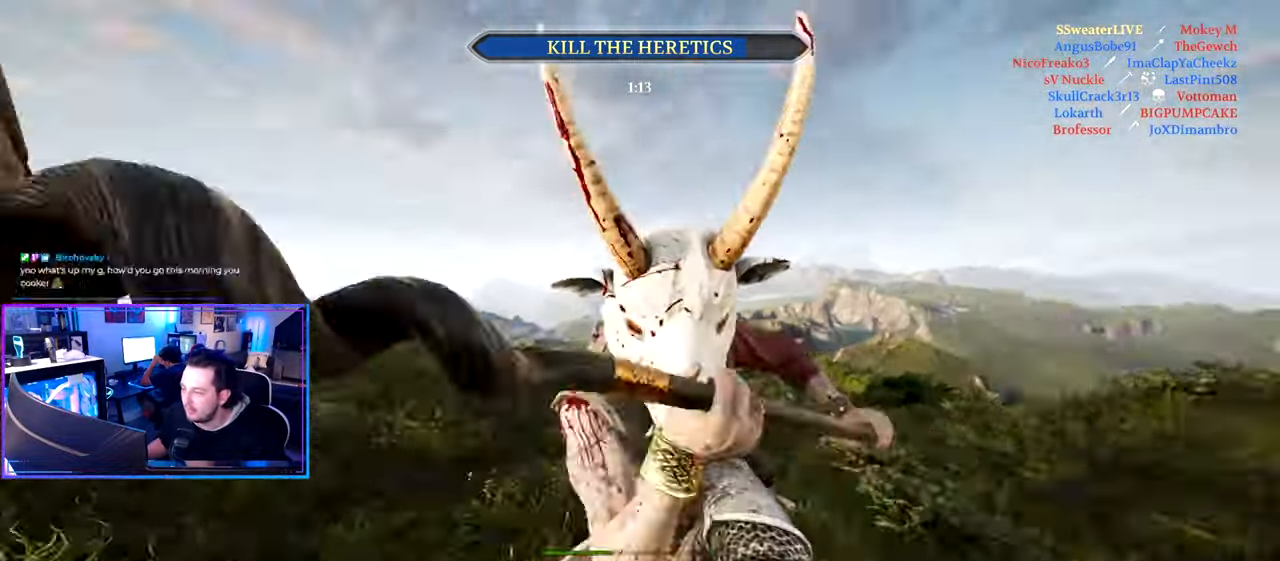
{"keys": ["d", "shift", "w"], "mouse": [], "mouse_move": "up", "events": [[50, "mouse_wheel", "down"], [167, "mouse_wheel", "up"], [184, "d", "down"], [384, "mouse_wheel", "down"], [467, "mouse_wheel", "up"]]}
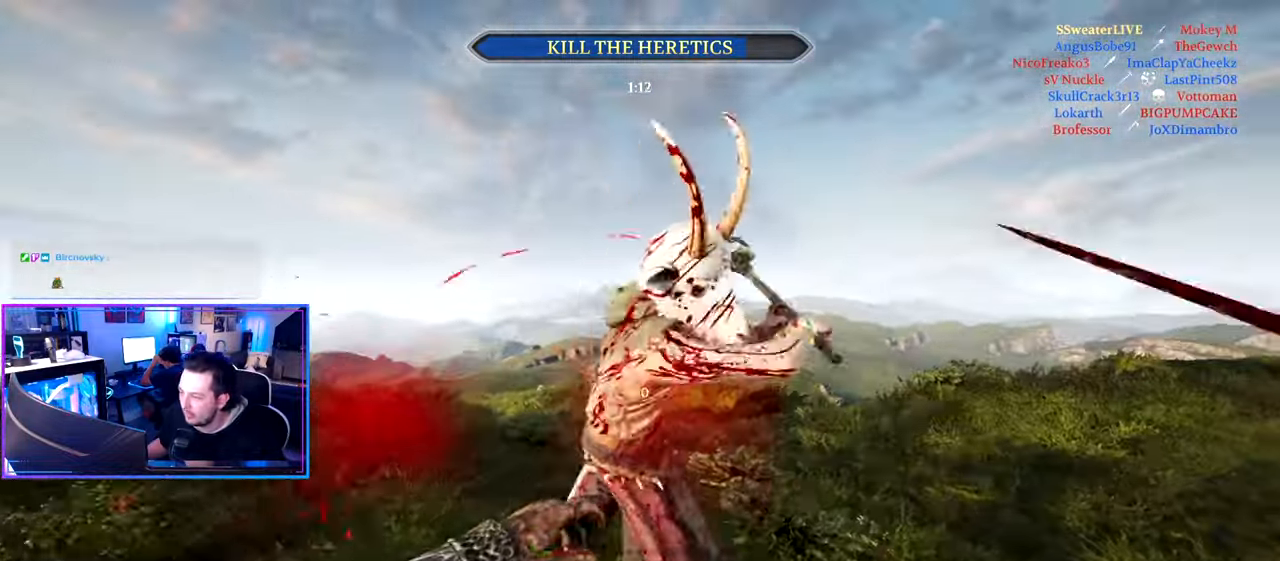
{"keys": ["d", "shift", "w"], "mouse": [], "mouse_move": "right", "events": []}
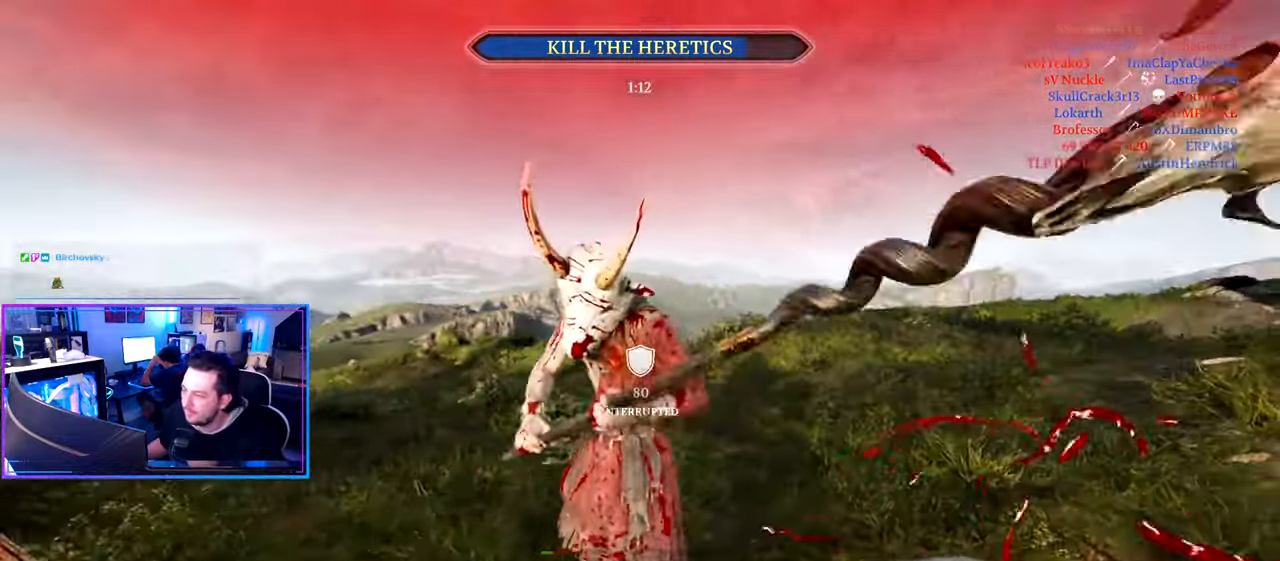
{"keys": ["a", "shift", "w"], "mouse": [], "mouse_move": "right", "events": [[34, "d", "up"], [217, "r", "down"], [317, "r", "up"], [350, "a", "down"]]}
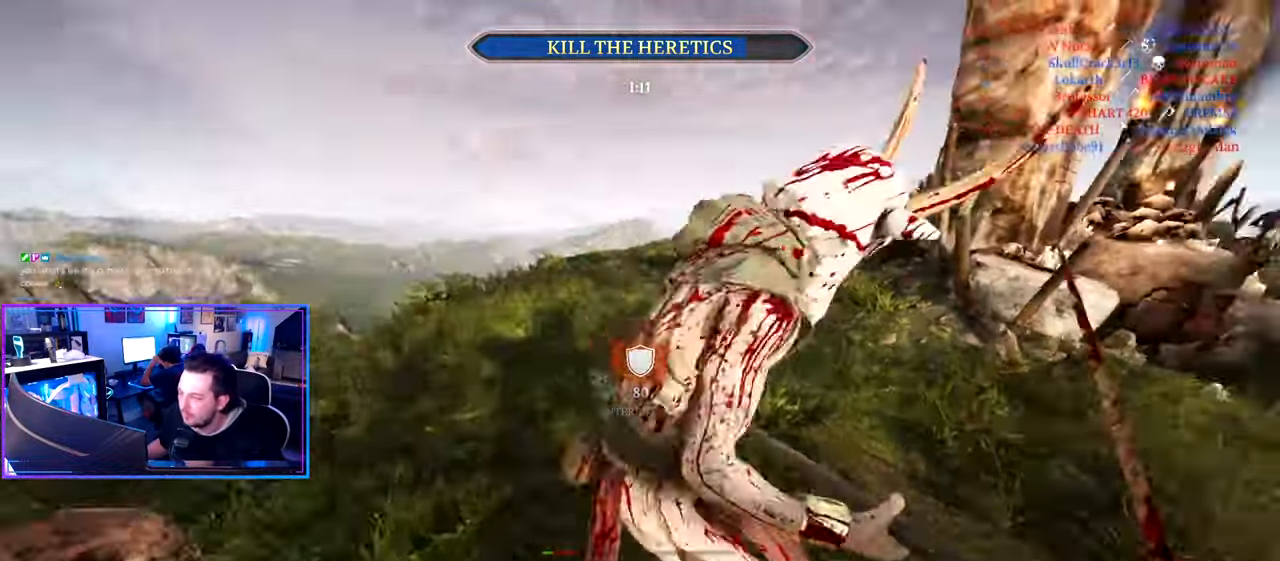
{"keys": ["a", "shift", "w"], "mouse": [], "mouse_move": "up", "events": [[367, "mouse_wheel", "down"], [467, "mouse_wheel", "up"]]}
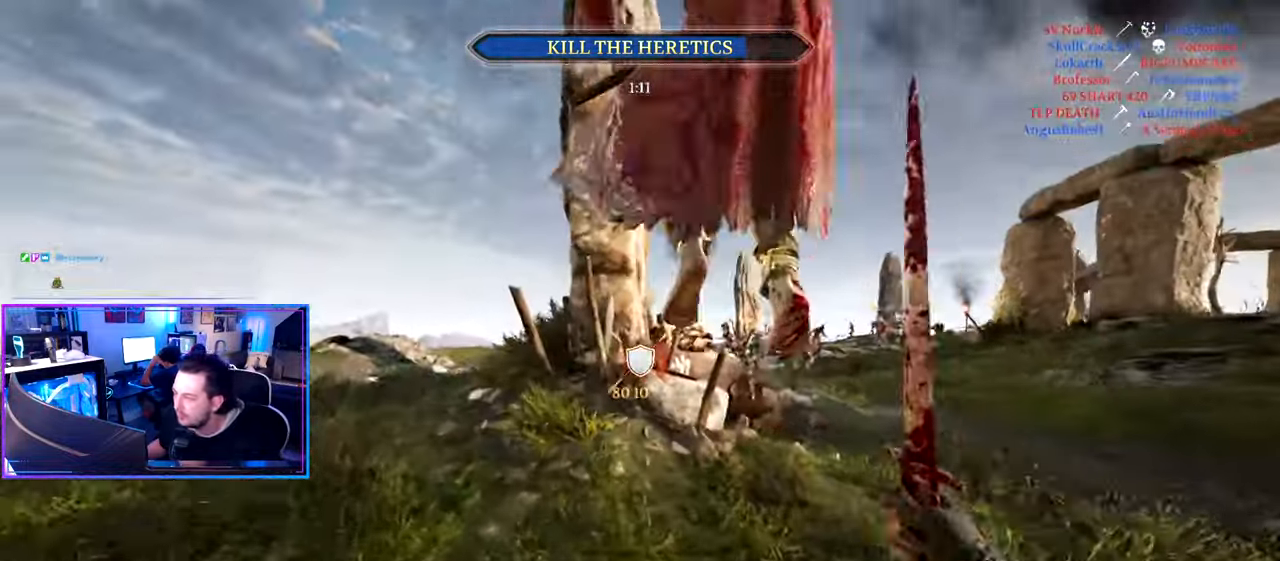
{"keys": ["a", "shift", "w"], "mouse": [], "mouse_move": "down", "events": []}
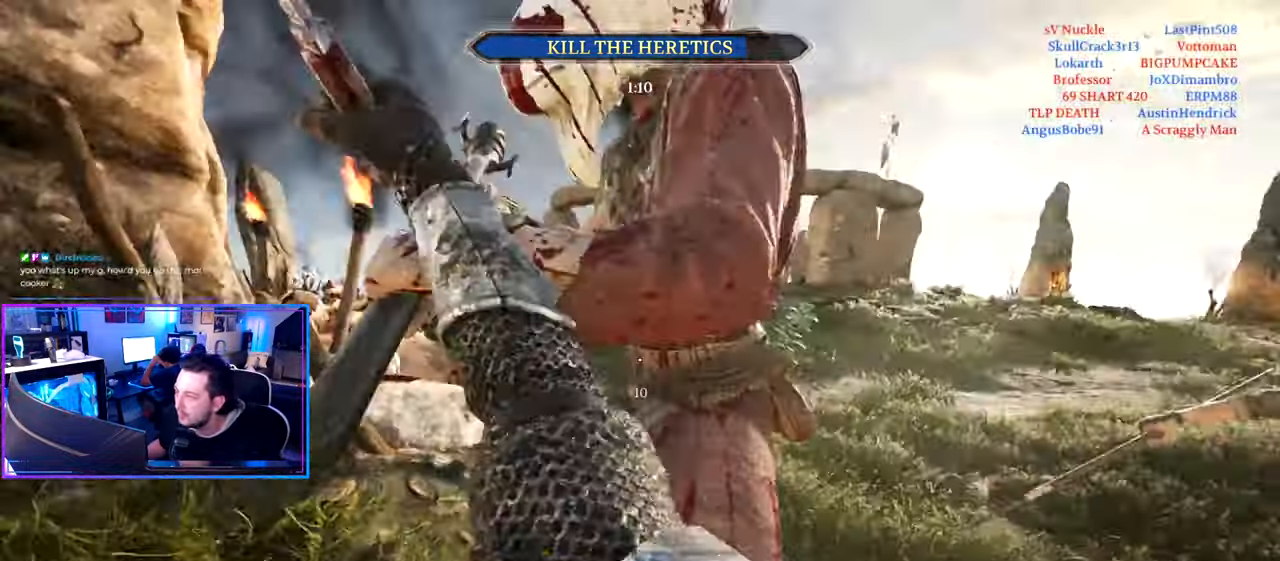
{"keys": ["d", "shift", "w"], "mouse": [], "mouse_move": "still", "events": [[84, "mouse_wheel", "down"], [117, "d", "down"], [200, "mouse_wheel", "up"], [216, "a", "up"]]}
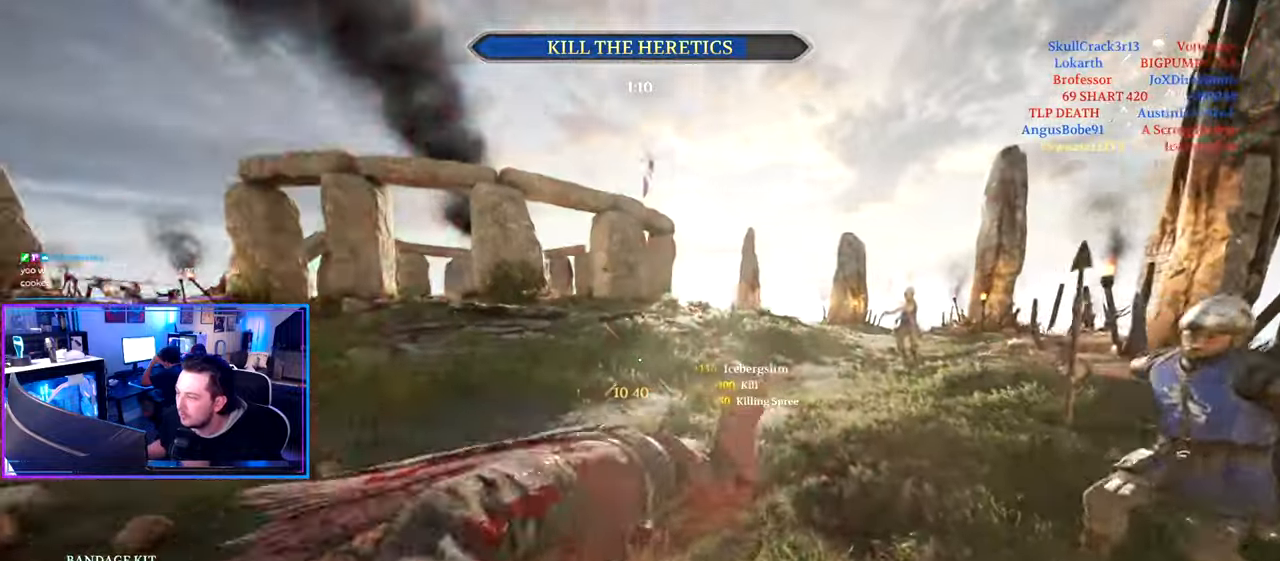
{"keys": ["d", "shift", "w"], "mouse": [], "mouse_move": "left", "events": []}
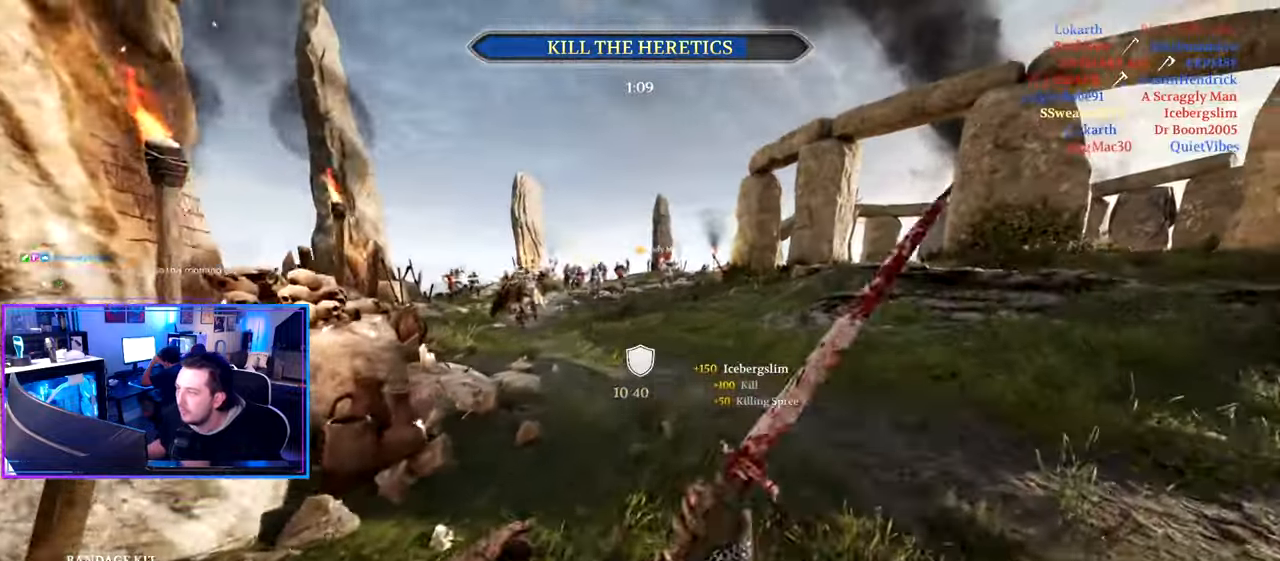
{"keys": ["shift", "w"], "mouse": [], "mouse_move": "left", "events": [[300, "d", "up"]]}
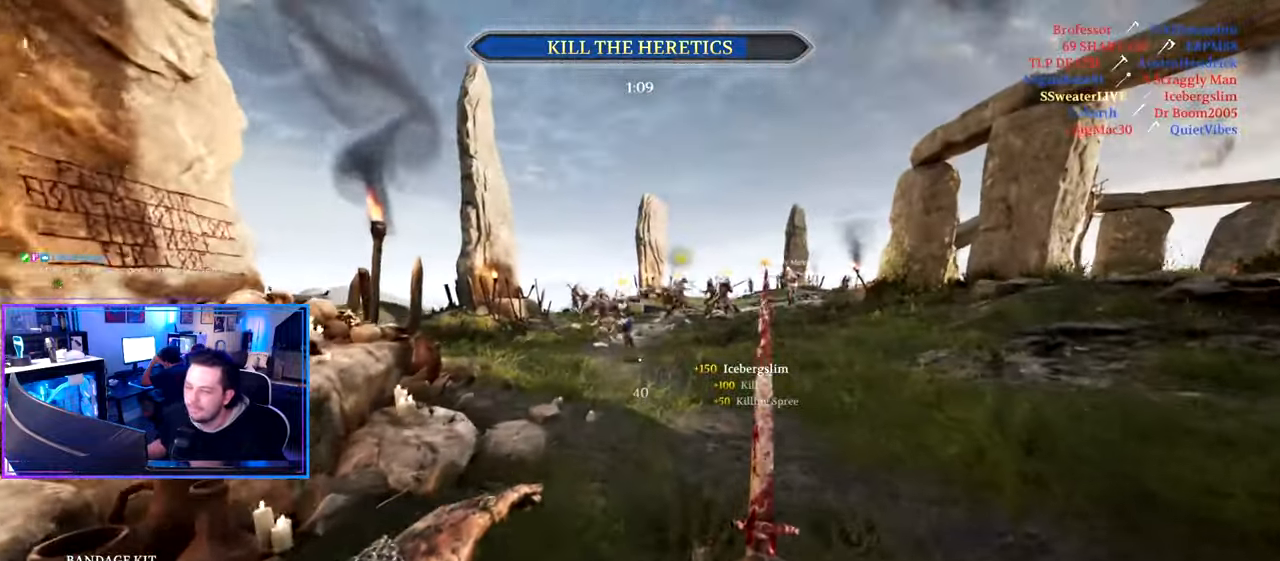
{"keys": ["shift", "w"], "mouse": [], "mouse_move": "still", "events": [[83, "d", "down"], [216, "d", "up"]]}
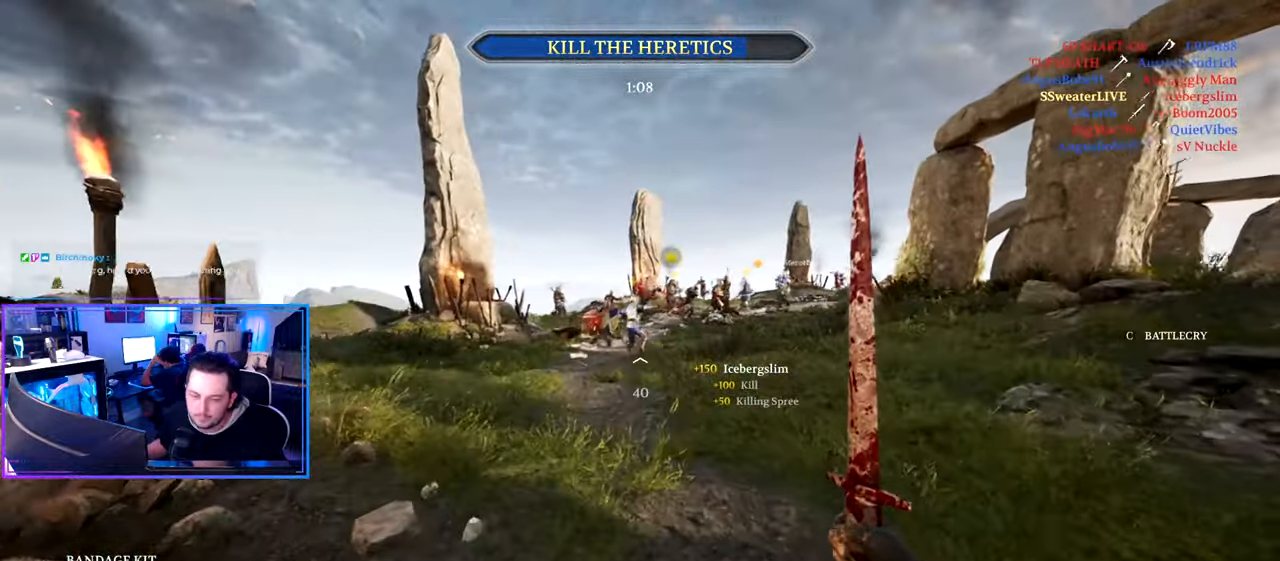
{"keys": ["a", "shift", "w"], "mouse": [], "mouse_move": "left", "events": [[233, "a", "down"]]}
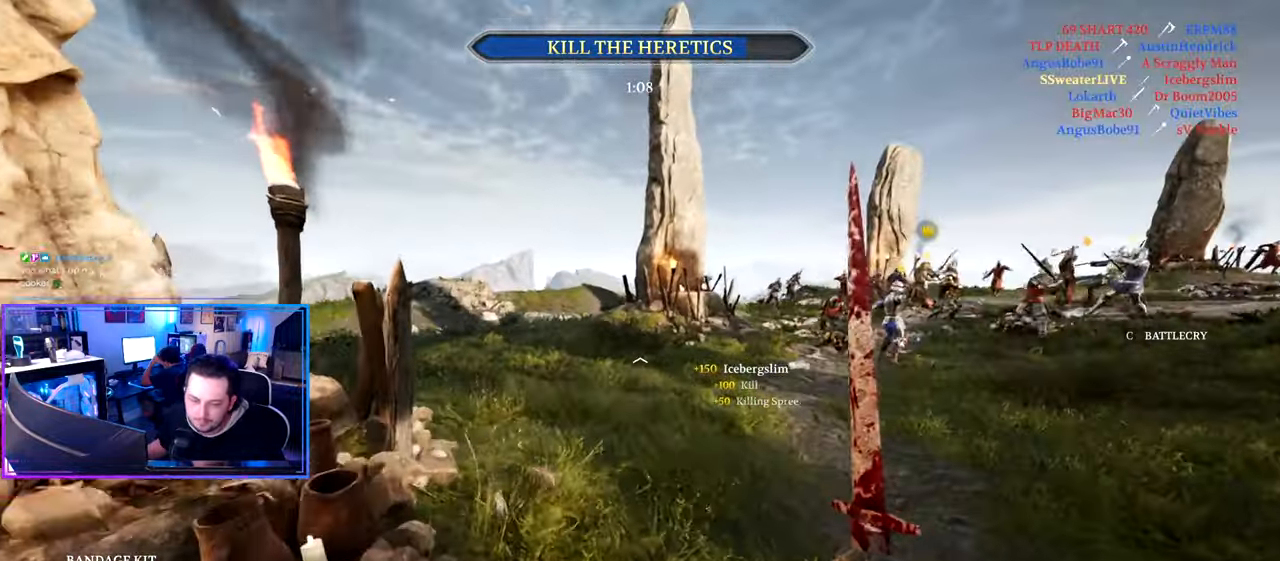
{"keys": ["shift", "w"], "mouse": [], "mouse_move": "still", "events": [[16, "a", "up"], [50, "d", "down"], [300, "d", "up"]]}
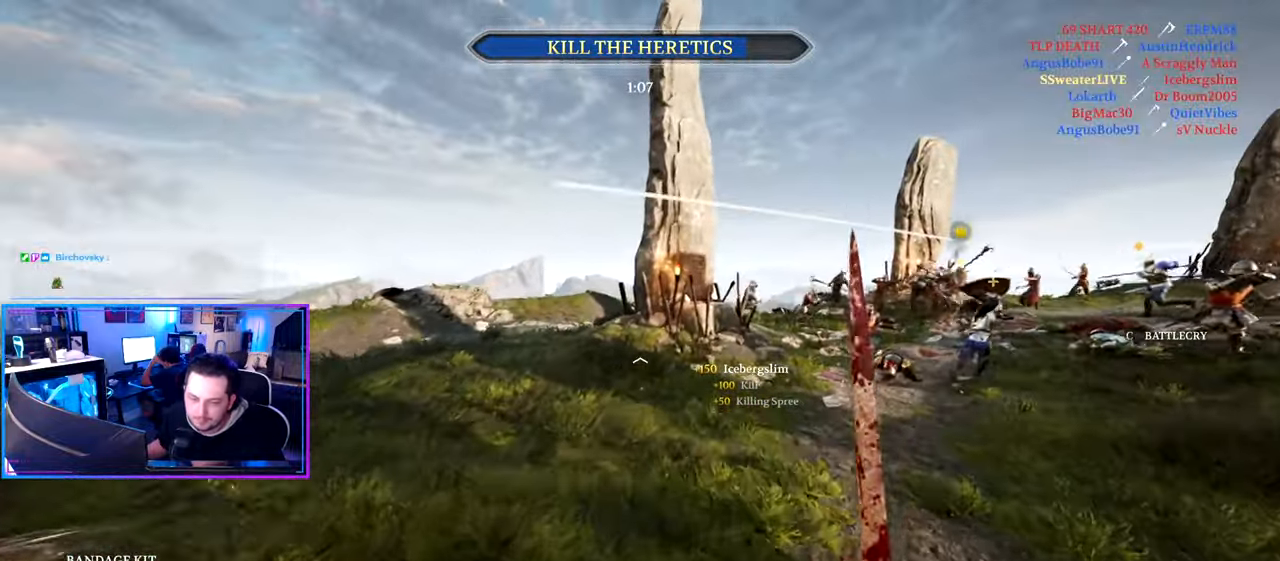
{"keys": ["shift", "w"], "mouse": [], "mouse_move": "still", "events": [[33, "a", "down"], [500, "a", "up"]]}
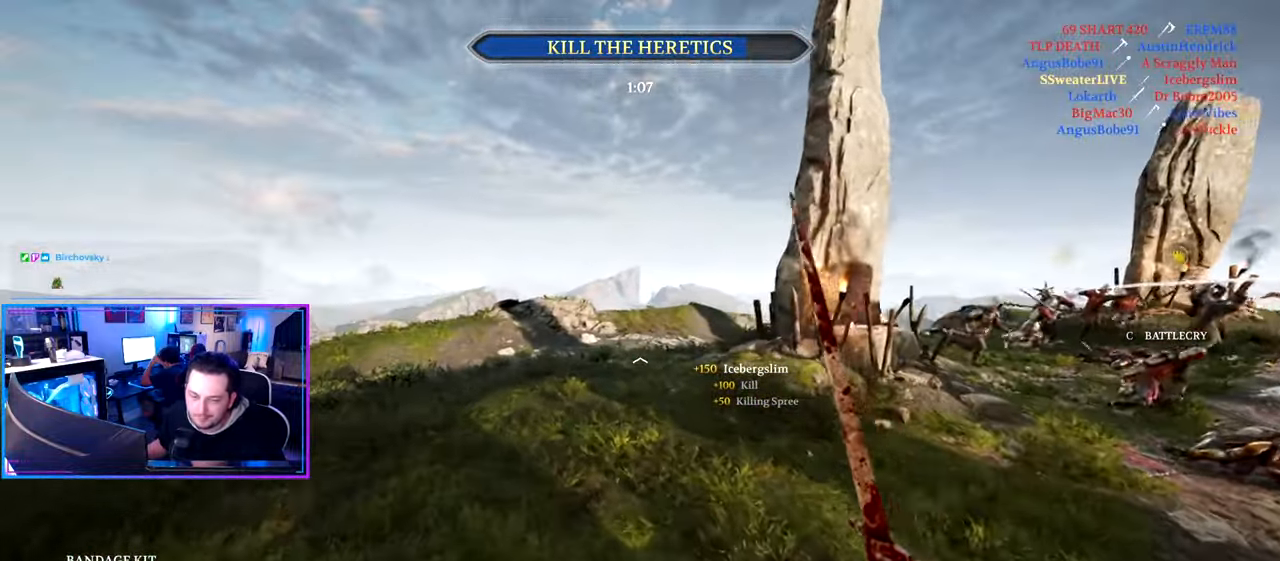
{"keys": ["a", "shift", "w"], "mouse": [], "mouse_move": "right", "events": [[283, "a", "down"]]}
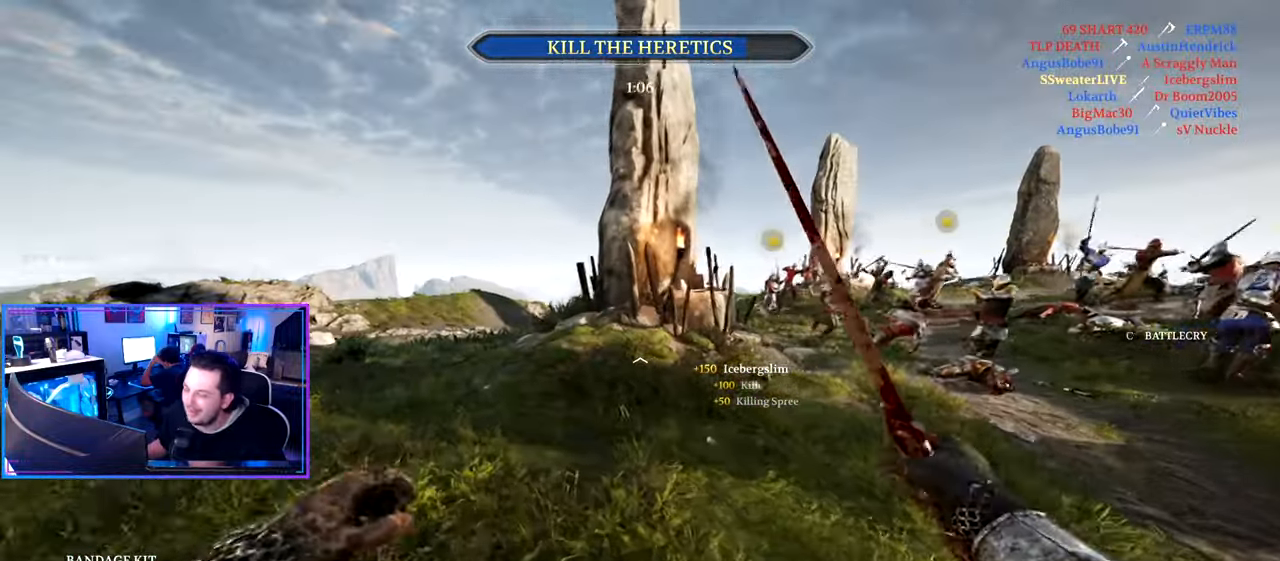
{"keys": ["a", "shift", "w"], "mouse": [], "mouse_move": "left", "events": []}
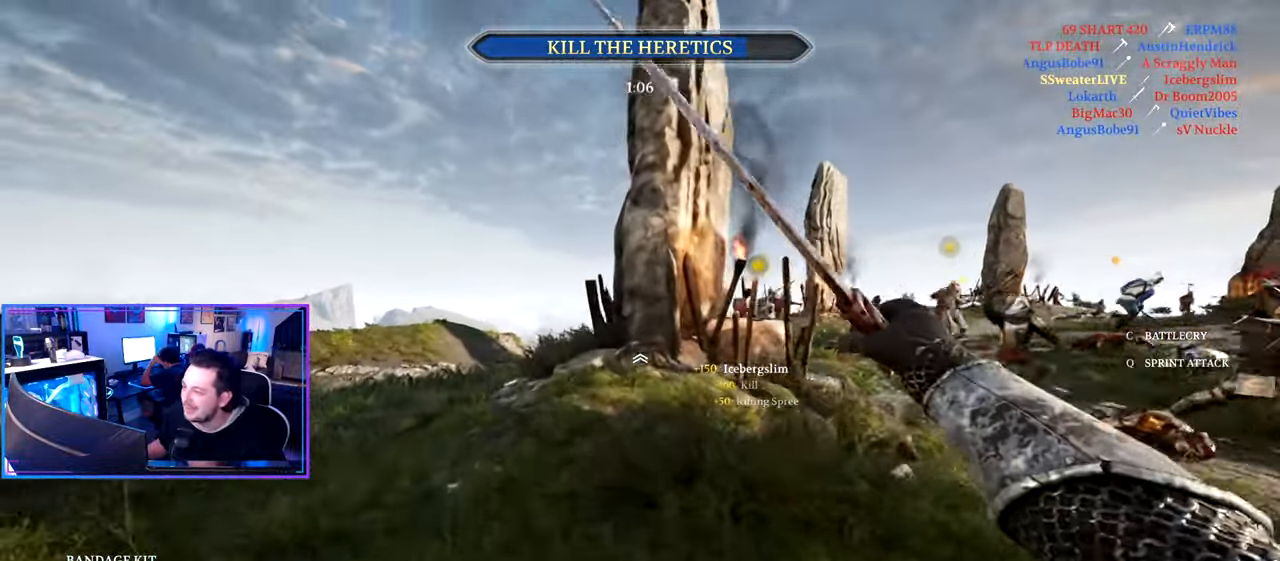
{"keys": ["a", "shift", "w"], "mouse": [], "mouse_move": "still", "events": []}
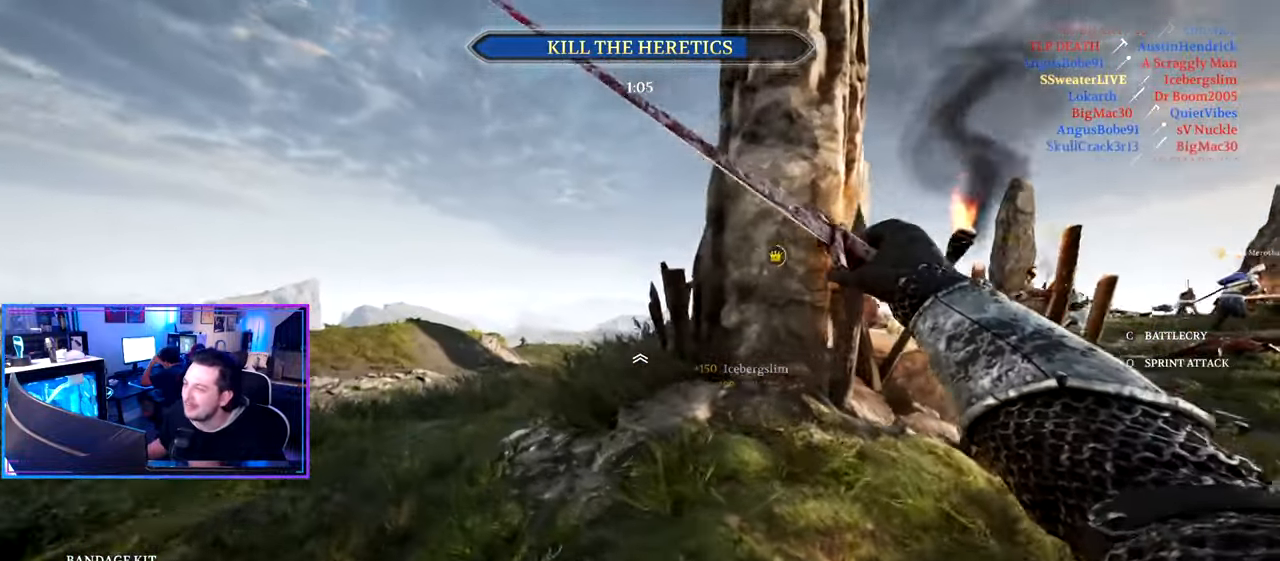
{"keys": ["a", "shift", "w"], "mouse": [], "mouse_move": "right", "events": []}
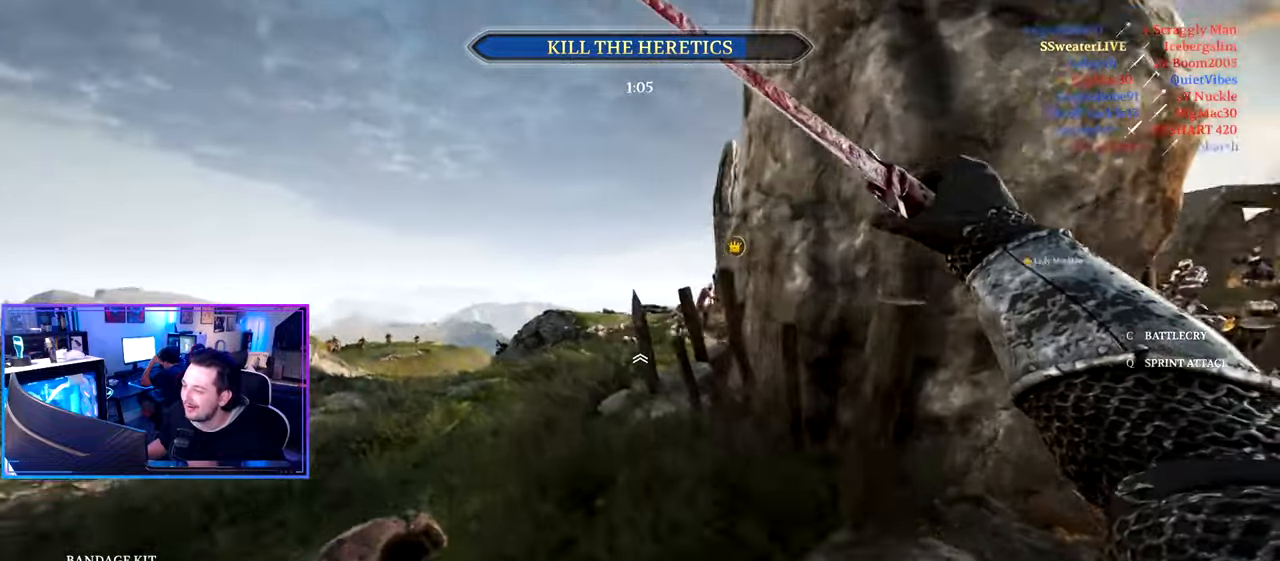
{"keys": ["a", "shift", "w"], "mouse": [], "mouse_move": "still", "events": []}
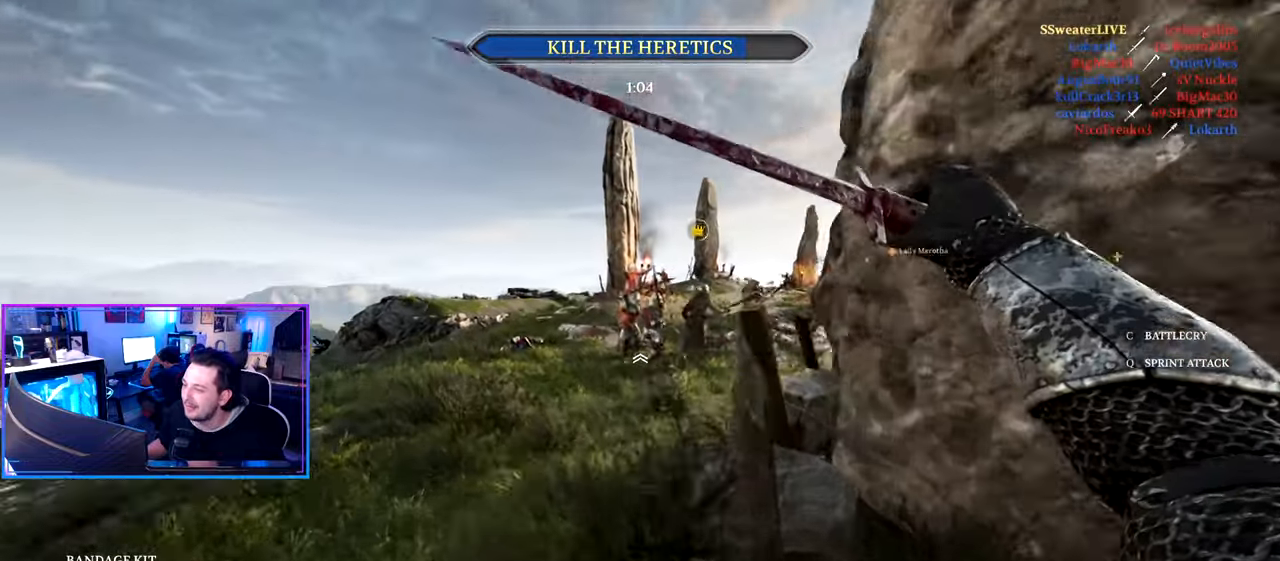
{"keys": ["shift", "w"], "mouse": [], "mouse_move": "still", "events": [[317, "a", "up"]]}
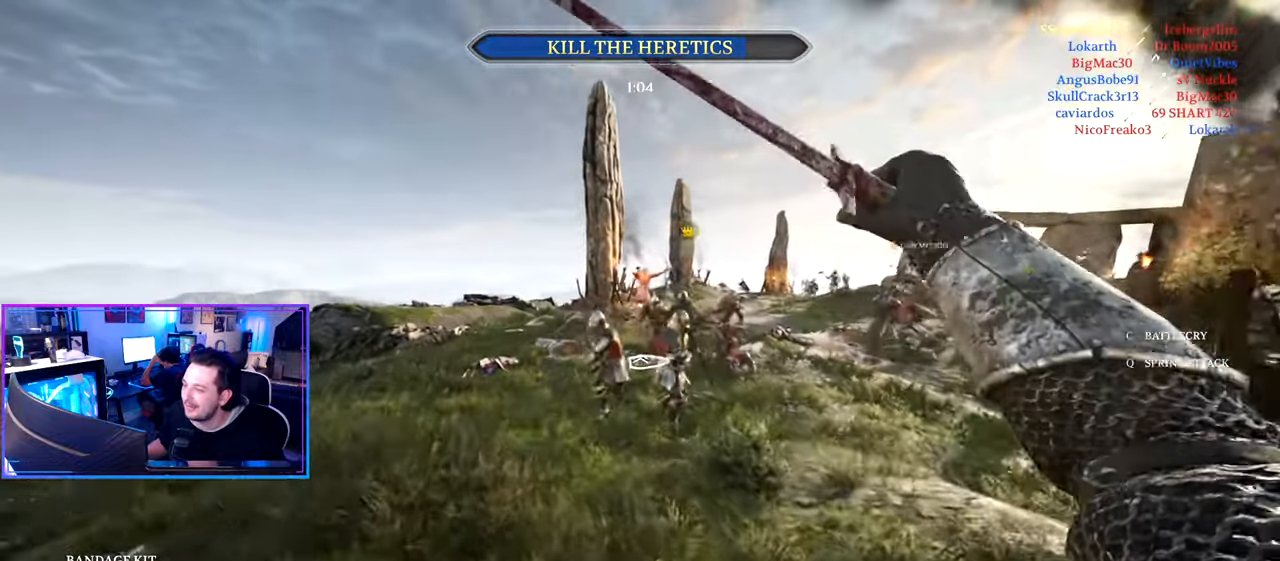
{"keys": ["a", "shift", "w"], "mouse": [], "mouse_move": "left", "events": [[183, "a", "down"]]}
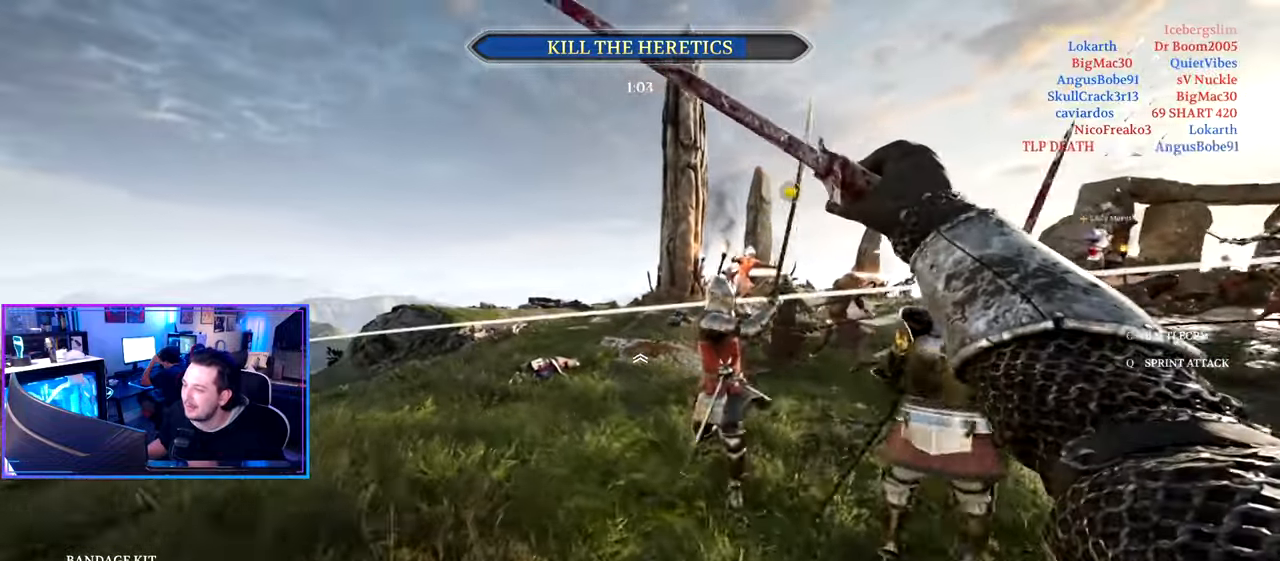
{"keys": ["a", "shift", "w"], "mouse": [], "mouse_move": "still", "events": []}
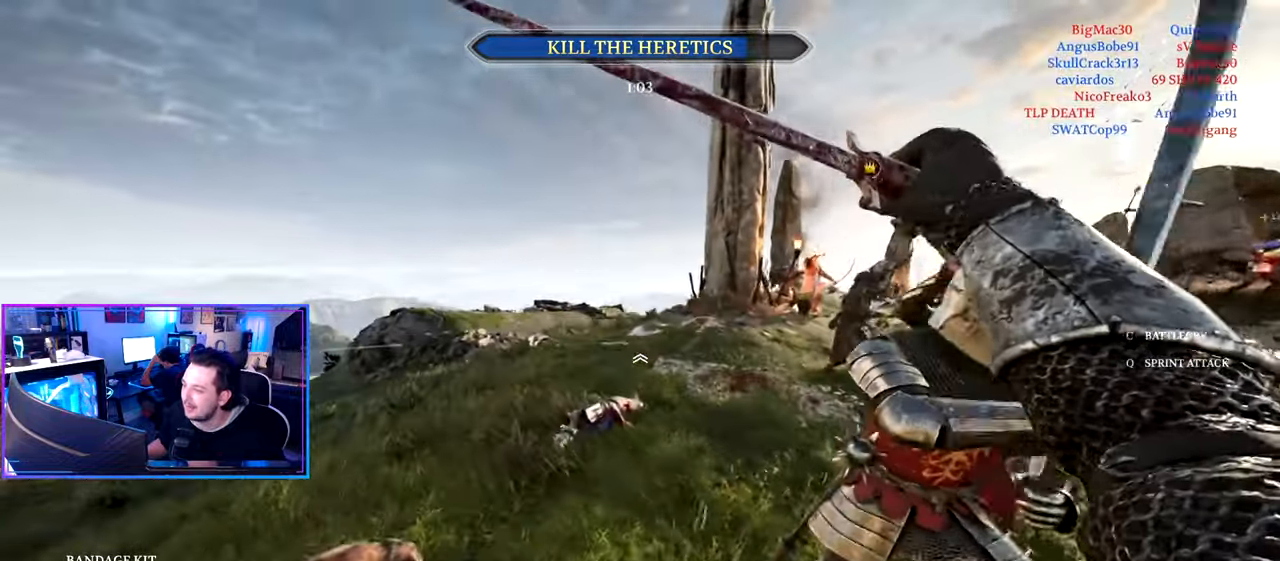
{"keys": ["a", "shift", "w"], "mouse": [], "mouse_move": "right", "events": []}
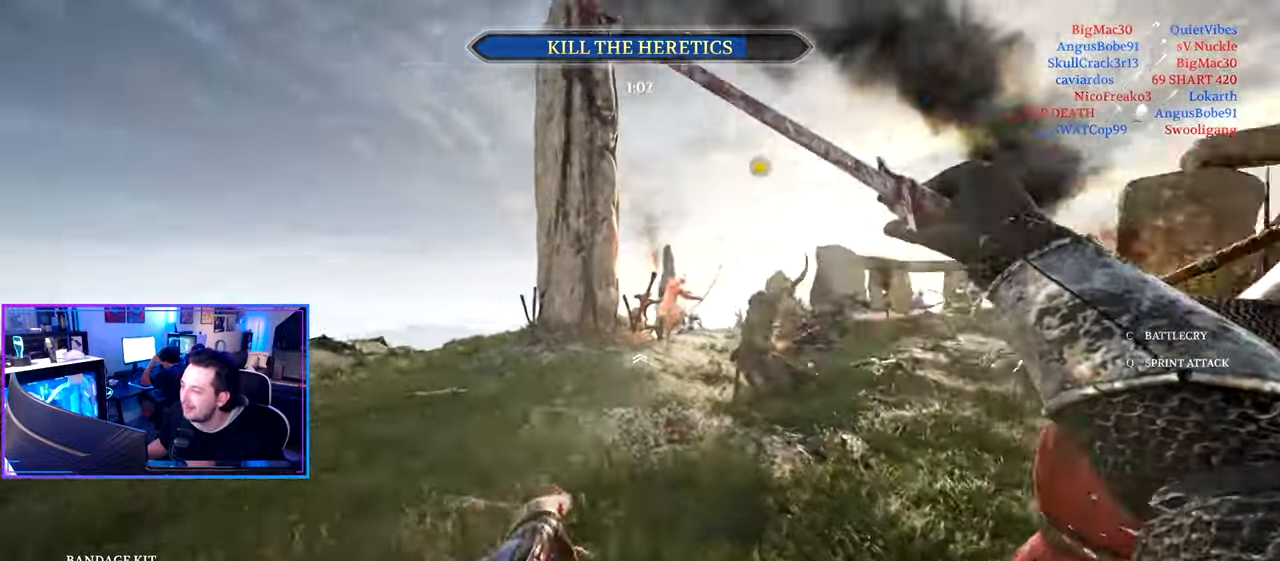
{"keys": ["a", "s"], "mouse": [], "mouse_move": "down", "events": [[367, "w", "up"], [467, "s", "down"], [467, "shift", "up"]]}
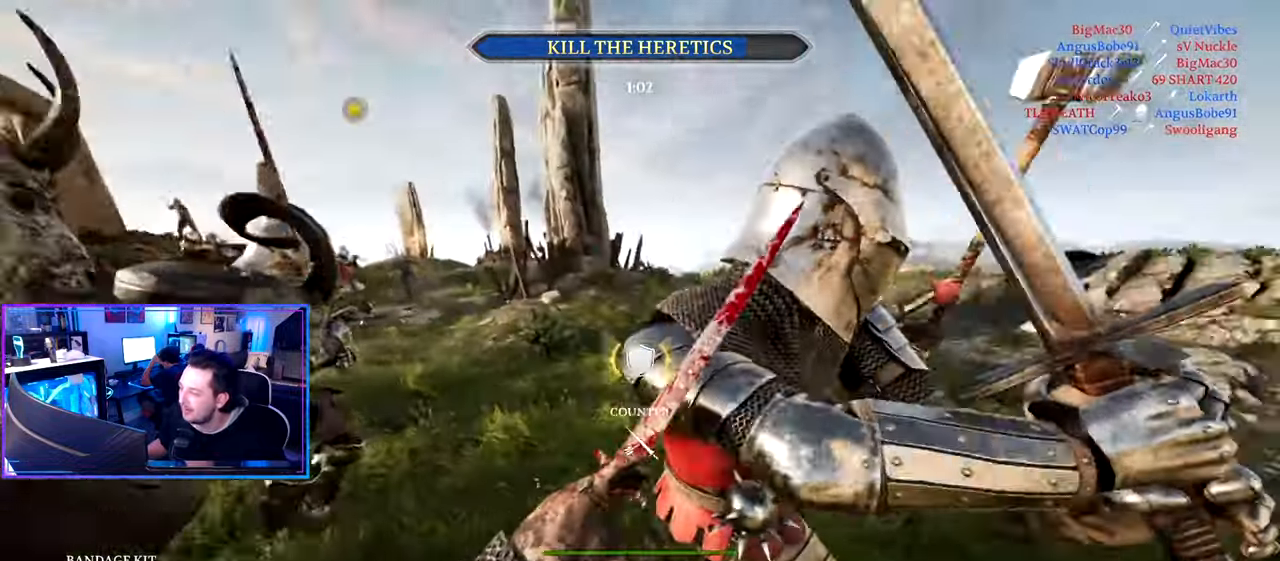
{"keys": ["a", "shift", "w"], "mouse": [], "mouse_move": "right", "events": [[150, "s", "up"], [250, "w", "down"], [300, "shift", "down"]]}